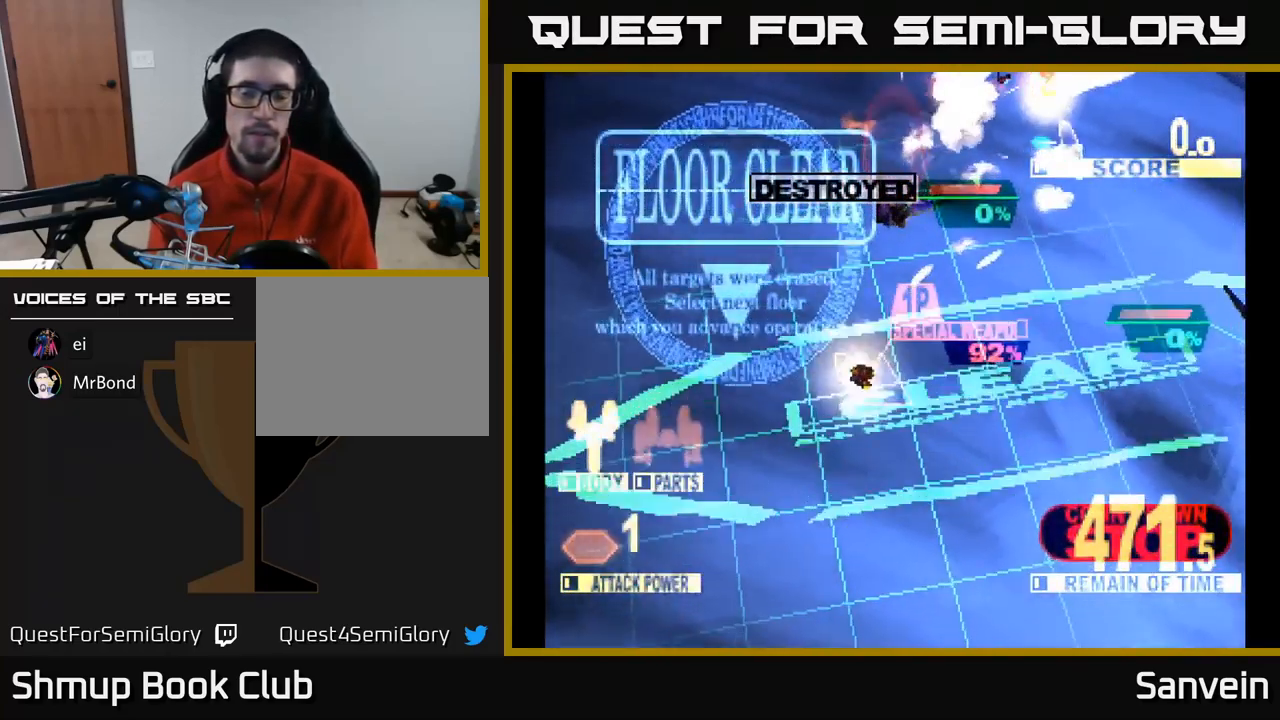
Gameplay with a controller (Xbox layout); each line is a JSON object with the inputs held at the frame after it. "events" lists button and stick changes between this image and that frame as [ms after this image, input, new state], when the widget could be followed in between.
{"buttons": ["X"], "left_stick": "center", "right_stick": "center", "events": [[167, "A", "down"], [317, "A", "up"], [400, "DPAD_DOWN", "up"], [400, "DPAD_RIGHT", "up"], [433, "X", "down"]]}
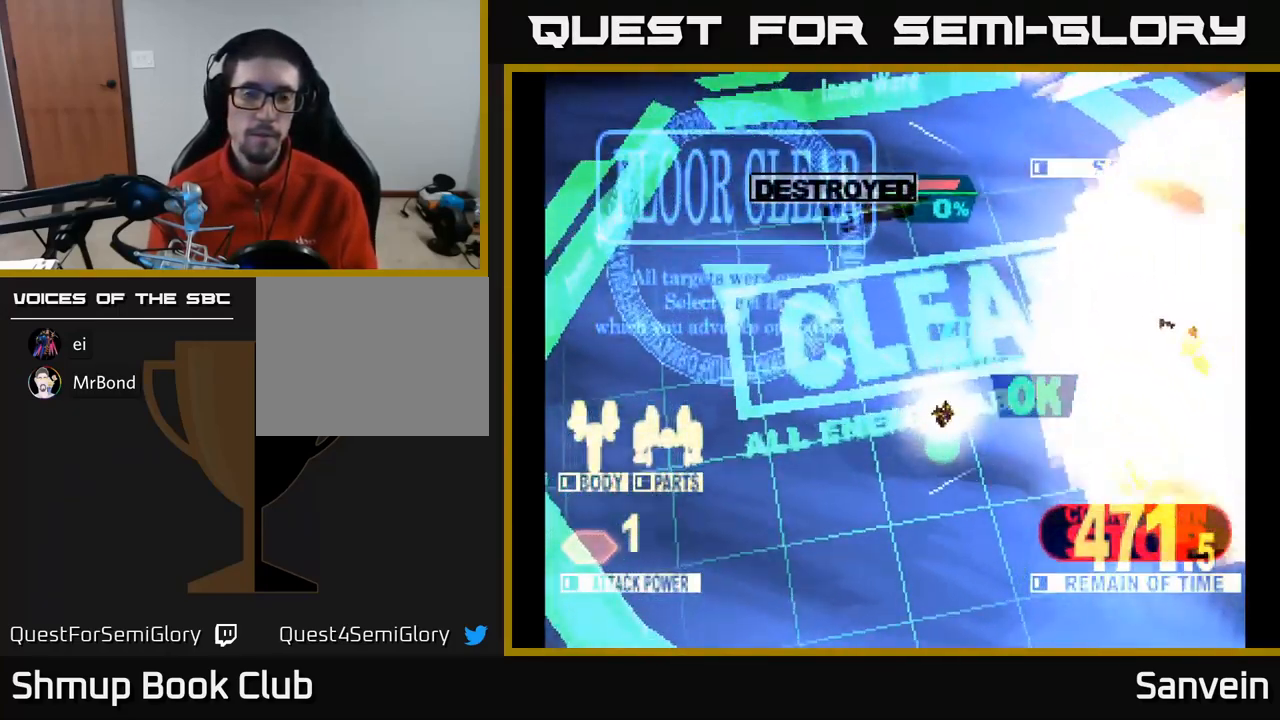
{"buttons": ["A"], "left_stick": "center", "right_stick": "center", "events": [[117, "X", "up"], [150, "A", "down"], [266, "A", "up"], [283, "X", "down"], [433, "X", "up"], [449, "A", "down"]]}
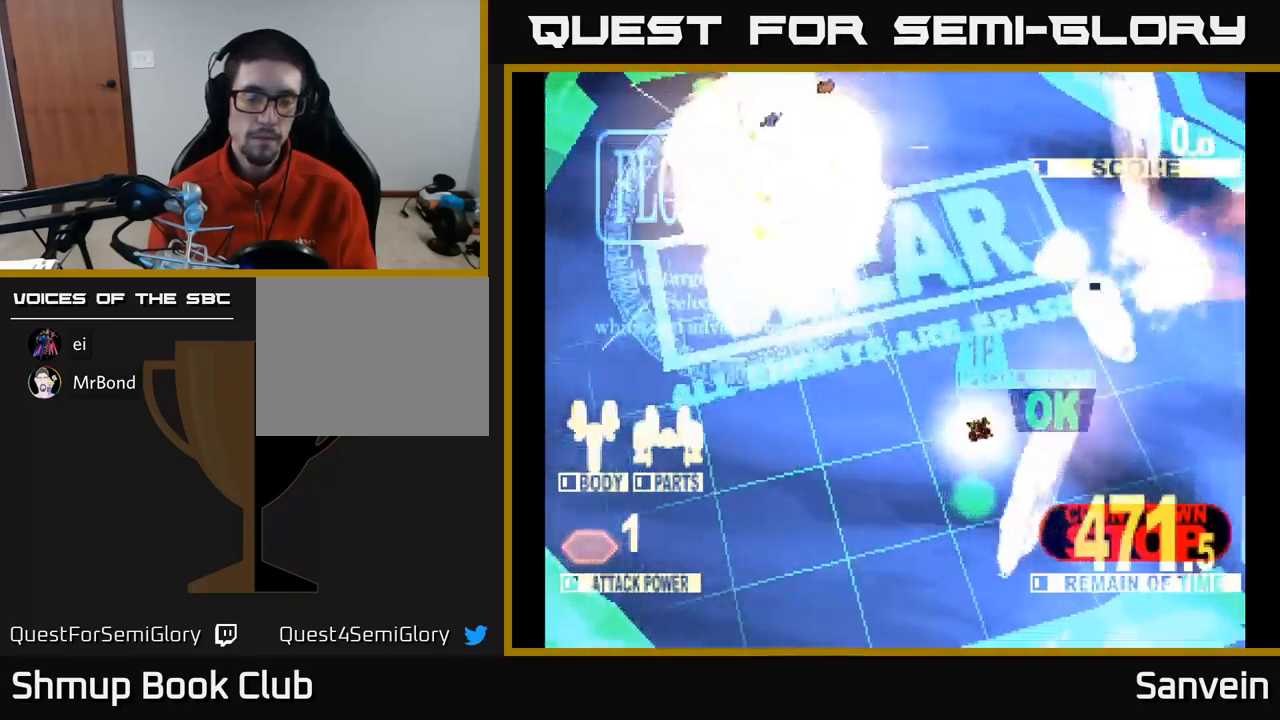
{"buttons": [], "left_stick": "center", "right_stick": "center", "events": [[50, "A", "up"], [183, "A", "down"], [267, "A", "up"], [367, "A", "down"], [483, "A", "up"]]}
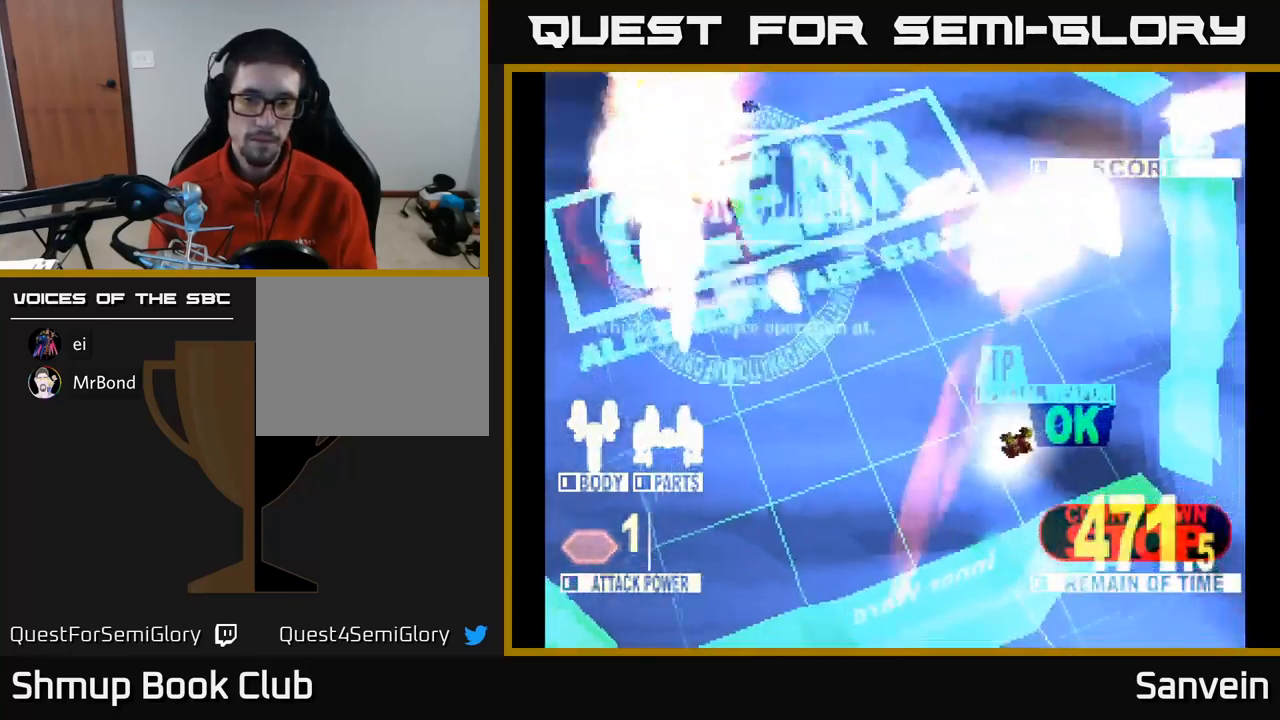
{"buttons": [], "left_stick": "center", "right_stick": "center", "events": [[100, "A", "down"], [233, "A", "up"]]}
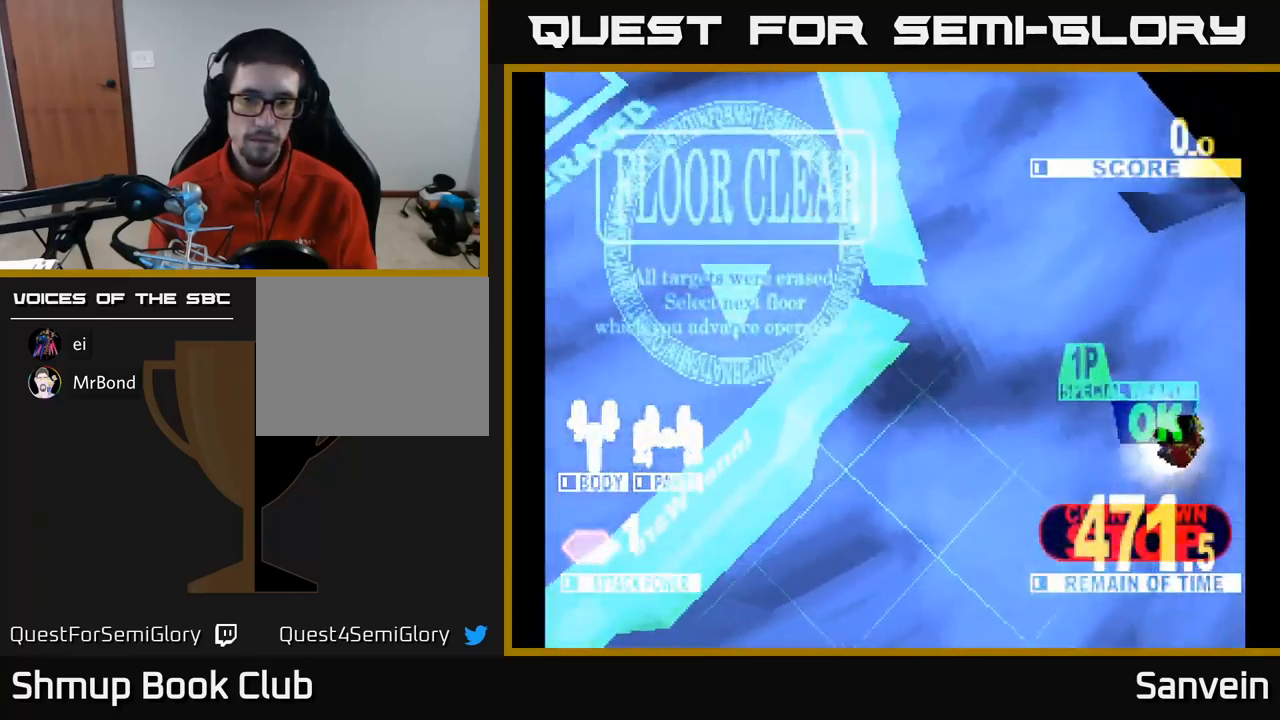
{"buttons": [], "left_stick": "center", "right_stick": "center", "events": []}
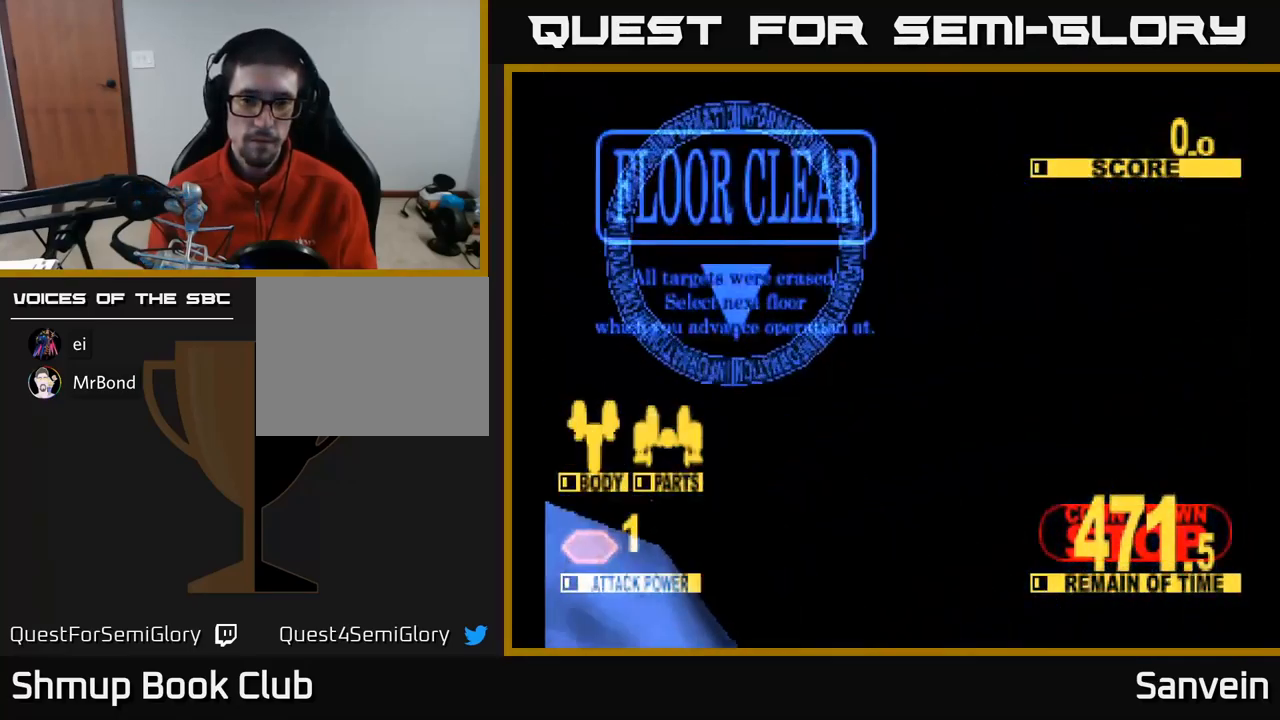
{"buttons": [], "left_stick": "center", "right_stick": "center", "events": []}
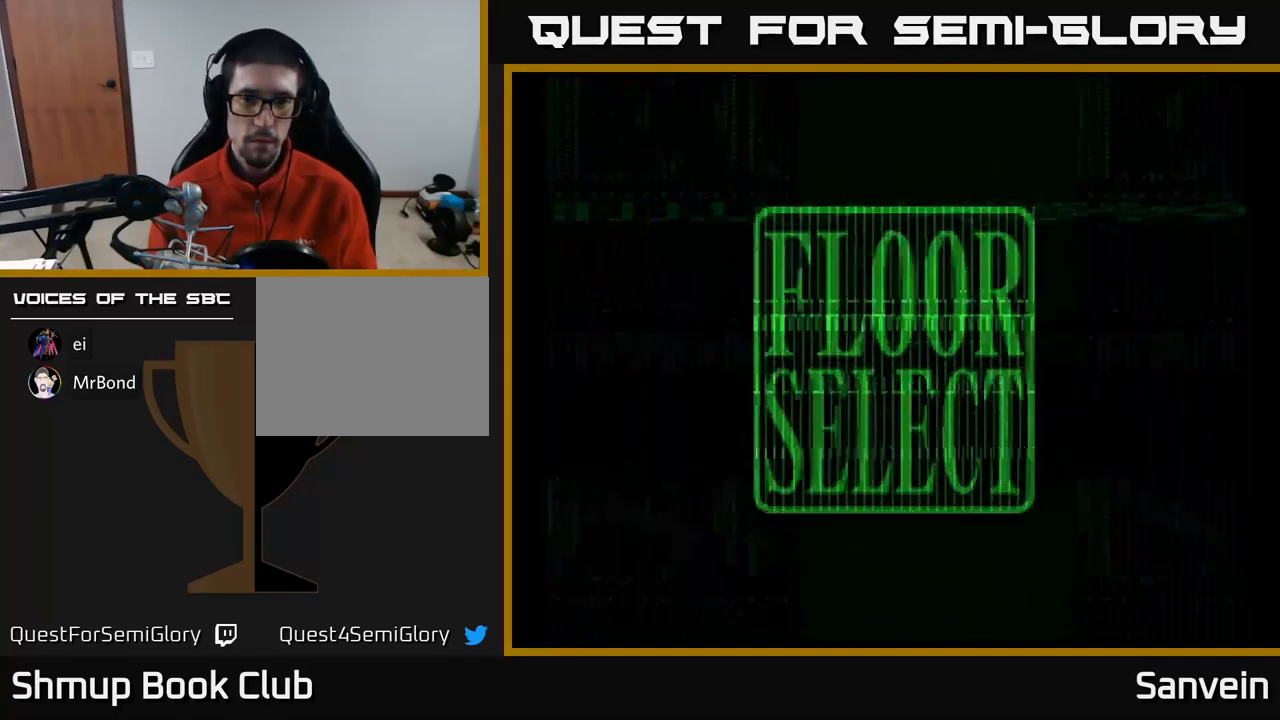
{"buttons": [], "left_stick": "center", "right_stick": "center", "events": []}
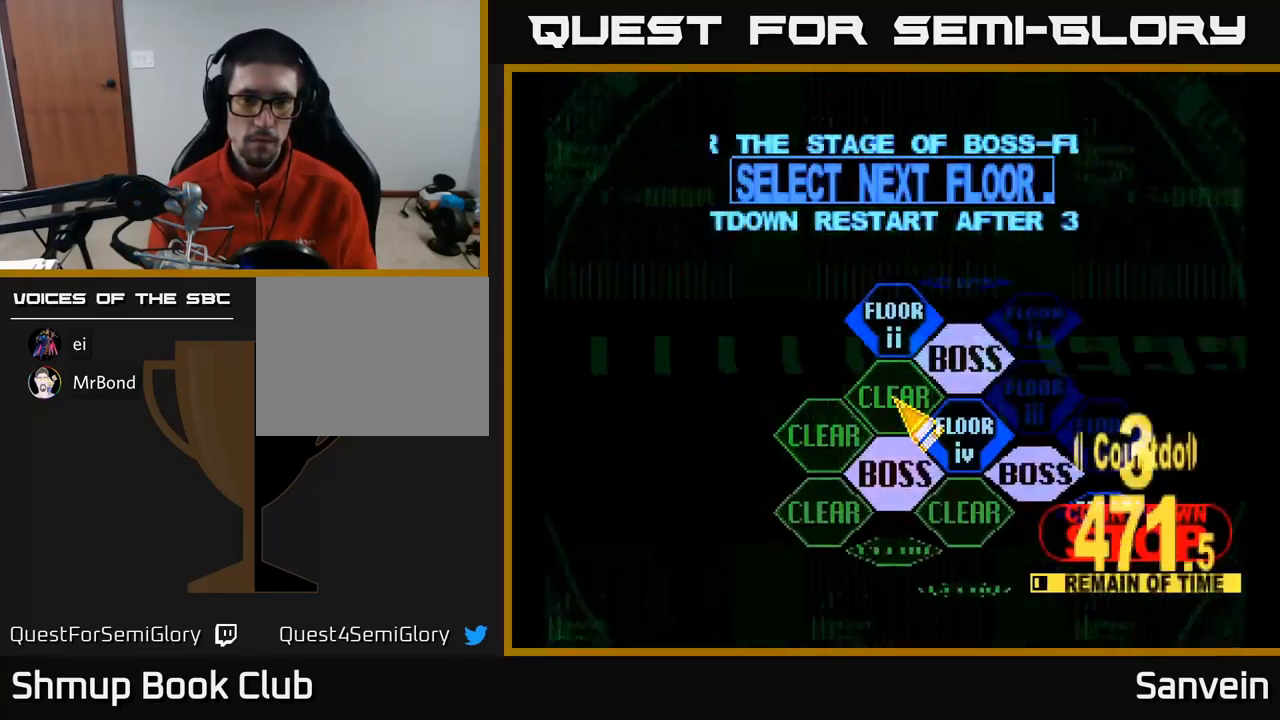
{"buttons": ["A"], "left_stick": "center", "right_stick": "center", "events": [[150, "DPAD_RIGHT", "down"], [183, "DPAD_DOWN", "down"], [317, "DPAD_DOWN", "up"], [367, "DPAD_RIGHT", "up"], [417, "A", "down"]]}
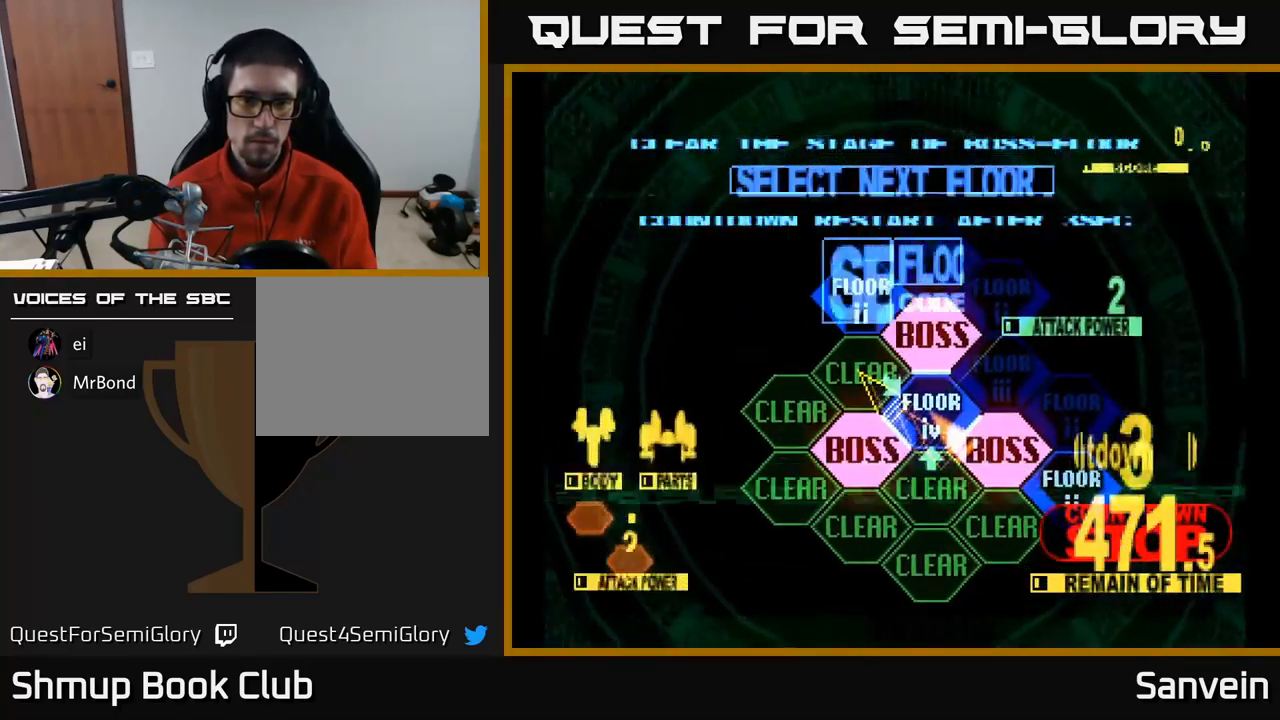
{"buttons": ["X", "DPAD_UP"], "left_stick": "center", "right_stick": "center", "events": [[50, "A", "up"], [50, "X", "down"], [117, "DPAD_UP", "down"]]}
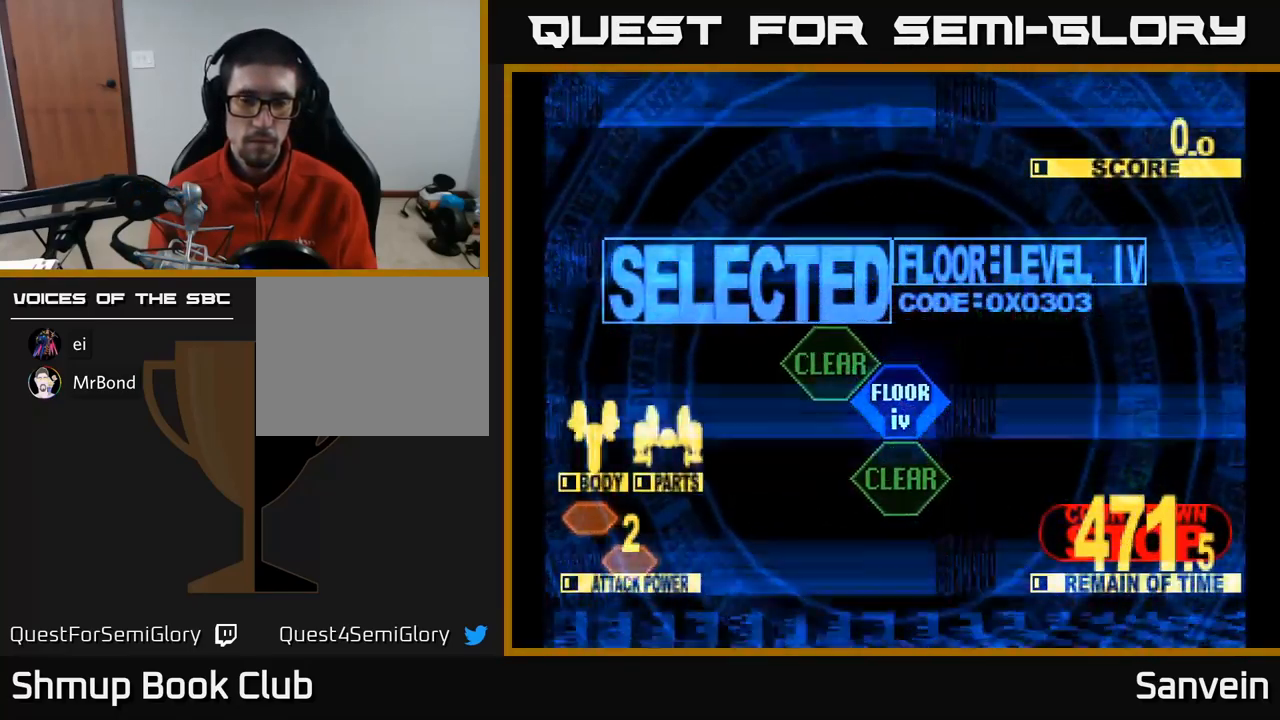
{"buttons": ["X", "DPAD_UP"], "left_stick": "center", "right_stick": "center", "events": []}
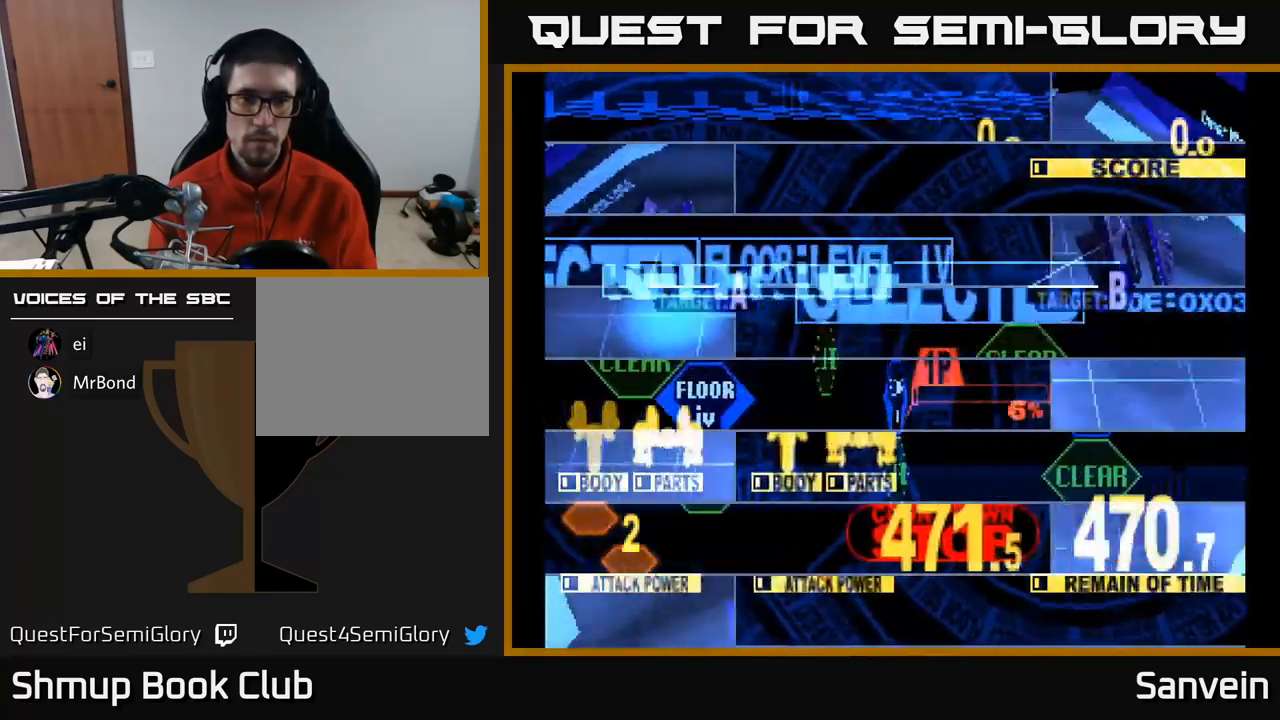
{"buttons": ["X", "DPAD_LEFT"], "left_stick": "center", "right_stick": "center", "events": [[500, "DPAD_LEFT", "down"], [500, "DPAD_UP", "up"]]}
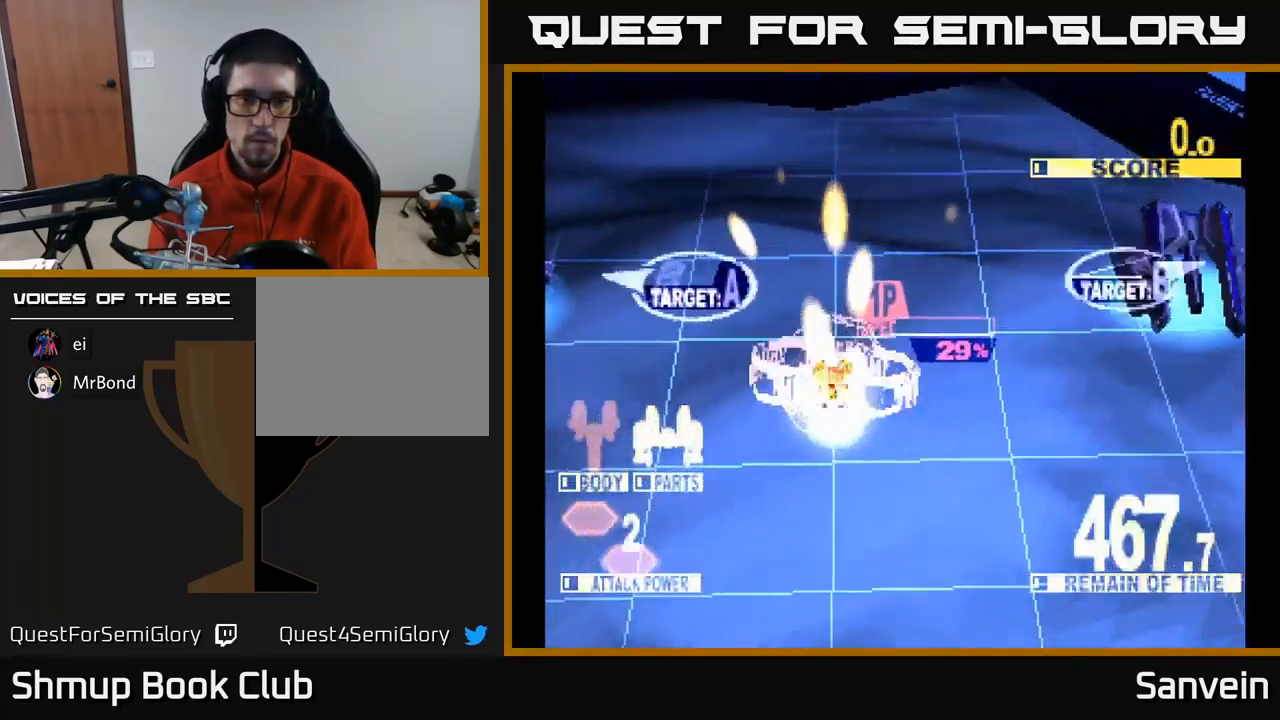
{"buttons": ["X", "DPAD_RIGHT"], "left_stick": "center", "right_stick": "center", "events": [[50, "DPAD_LEFT", "up"], [67, "DPAD_DOWN", "down"], [83, "DPAD_RIGHT", "down"], [100, "DPAD_DOWN", "up"], [183, "DPAD_DOWN", "down"], [367, "DPAD_DOWN", "up"]]}
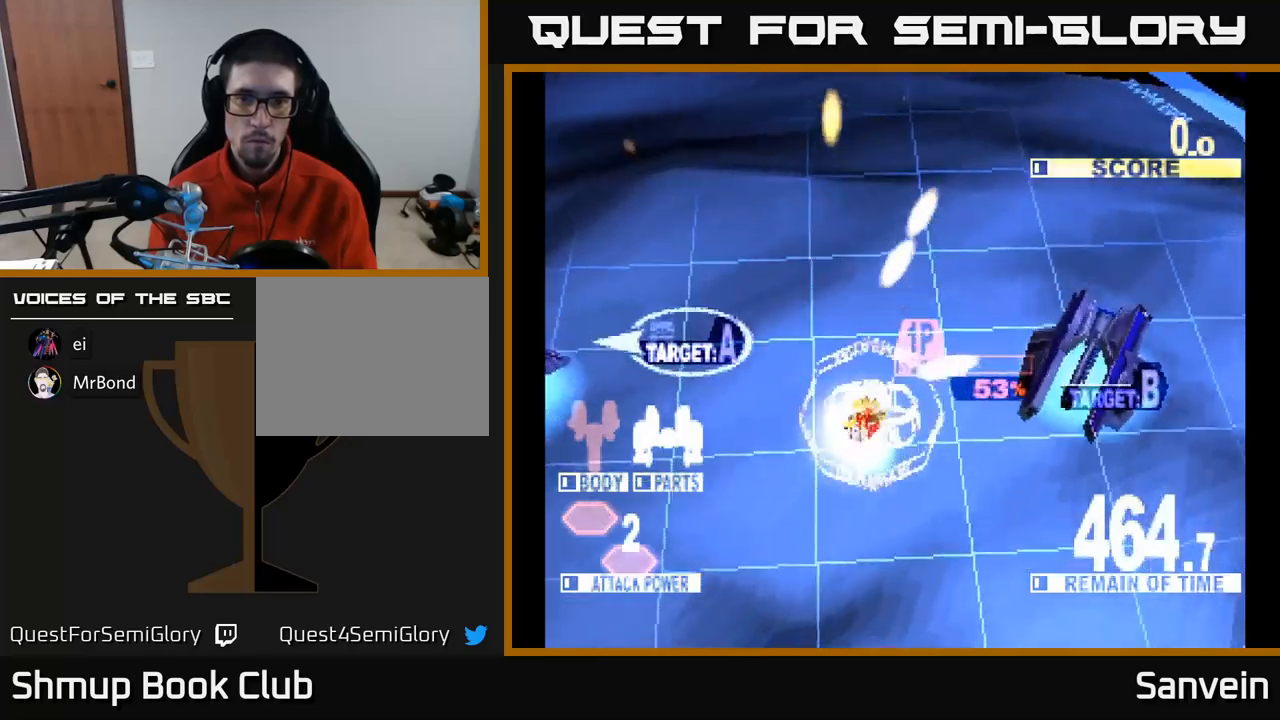
{"buttons": ["X", "DPAD_RIGHT"], "left_stick": "center", "right_stick": "center", "events": [[150, "DPAD_UP", "down"], [350, "DPAD_UP", "up"]]}
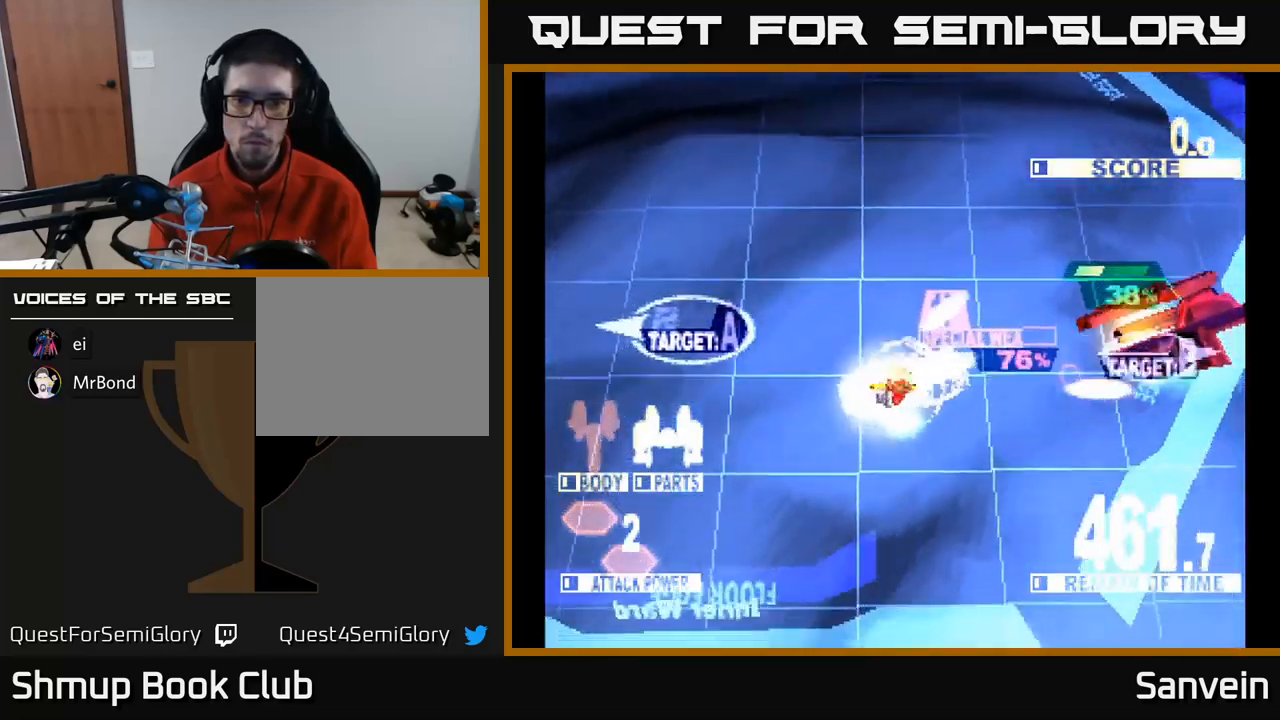
{"buttons": ["X", "DPAD_UP"], "left_stick": "center", "right_stick": "center", "events": [[117, "DPAD_UP", "down"], [150, "DPAD_RIGHT", "up"], [300, "DPAD_RIGHT", "down"], [500, "DPAD_RIGHT", "up"]]}
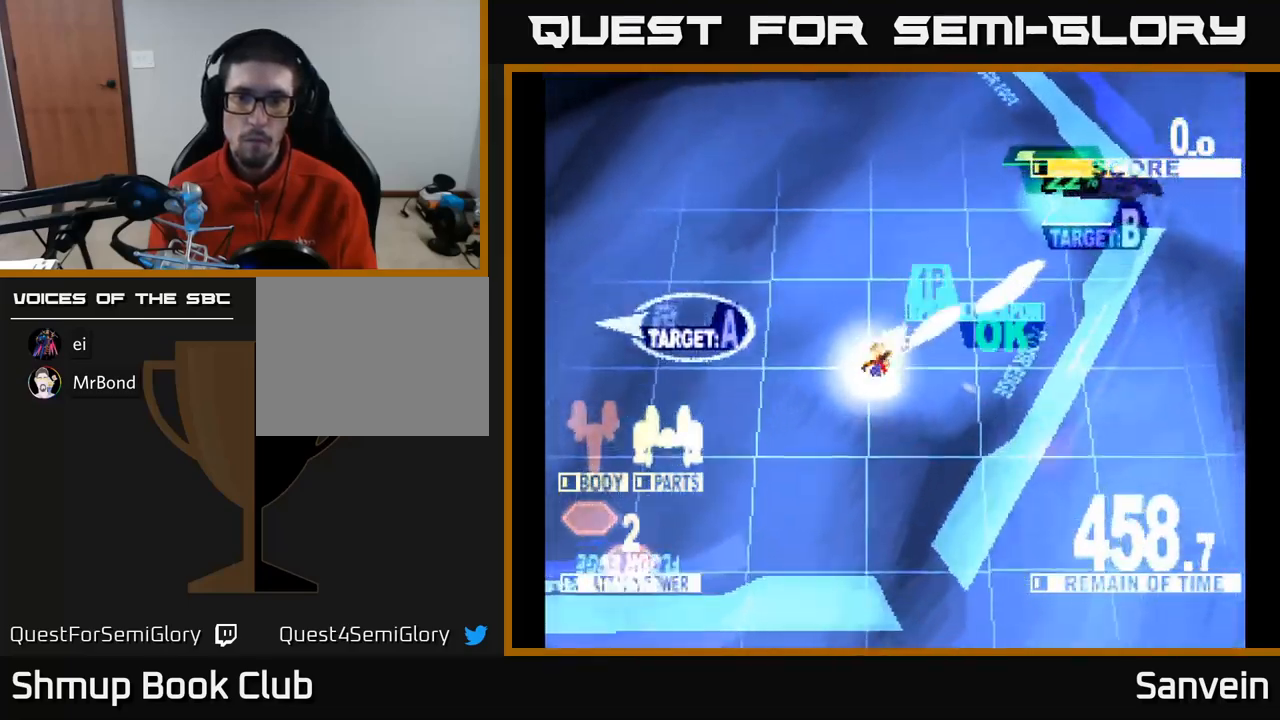
{"buttons": ["DPAD_LEFT"], "left_stick": "center", "right_stick": "center", "events": [[34, "DPAD_LEFT", "down"], [100, "DPAD_UP", "up"], [417, "X", "up"]]}
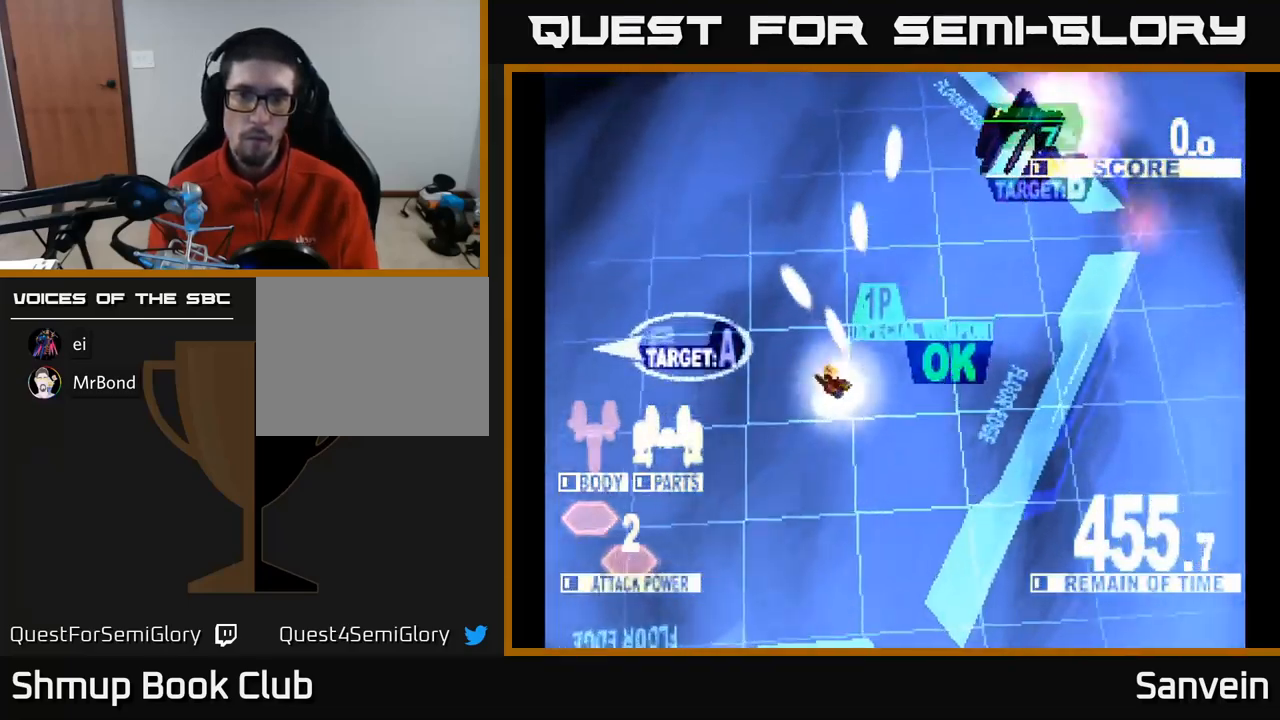
{"buttons": ["X", "DPAD_UP", "DPAD_RIGHT"], "left_stick": "center", "right_stick": "center"}
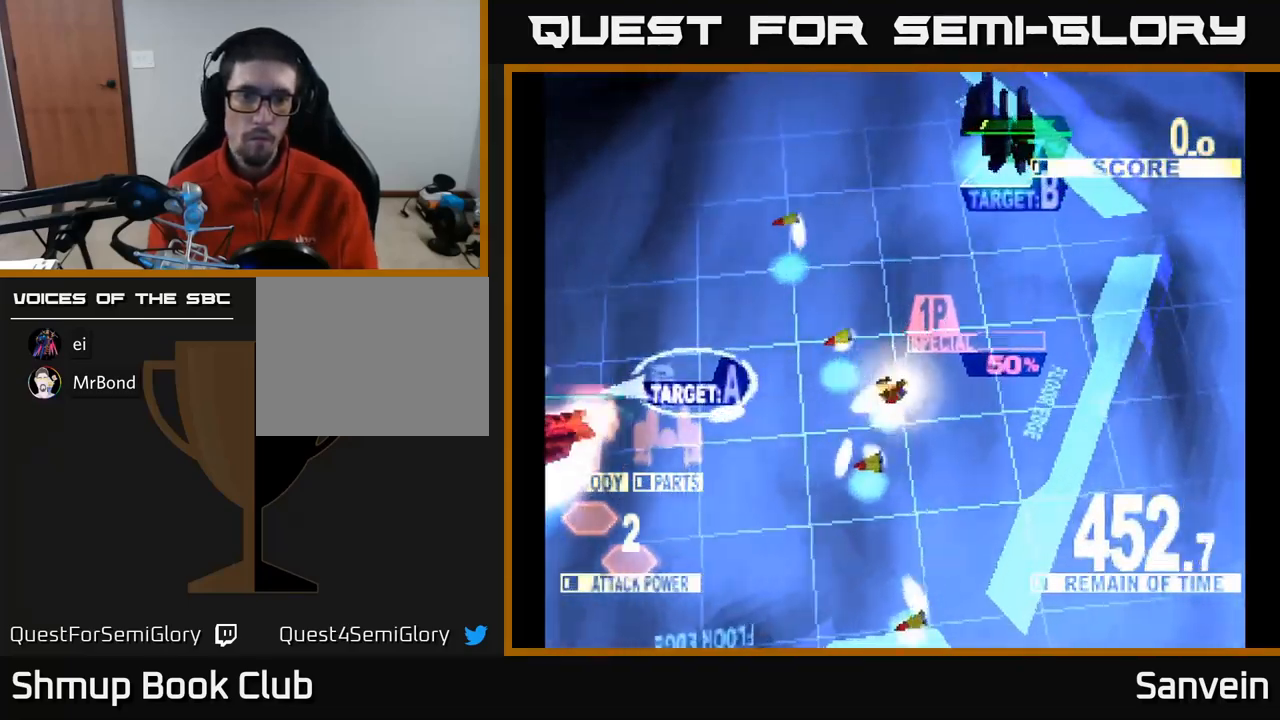
{"buttons": ["X", "DPAD_UP"], "left_stick": "center", "right_stick": "center", "events": [[350, "DPAD_RIGHT", "up"]]}
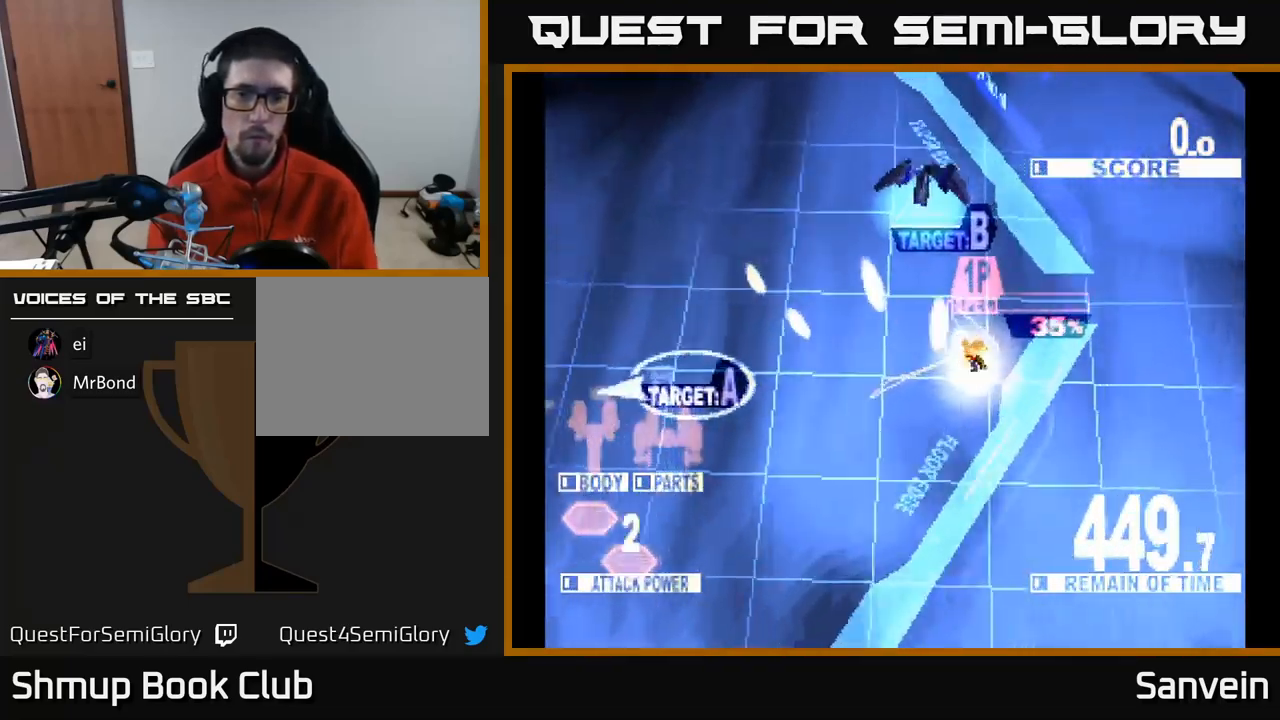
{"buttons": ["DPAD_DOWN", "DPAD_LEFT"], "left_stick": "center", "right_stick": "center", "events": [[17, "DPAD_LEFT", "down"], [384, "DPAD_UP", "up"], [450, "X", "up"], [484, "DPAD_DOWN", "down"]]}
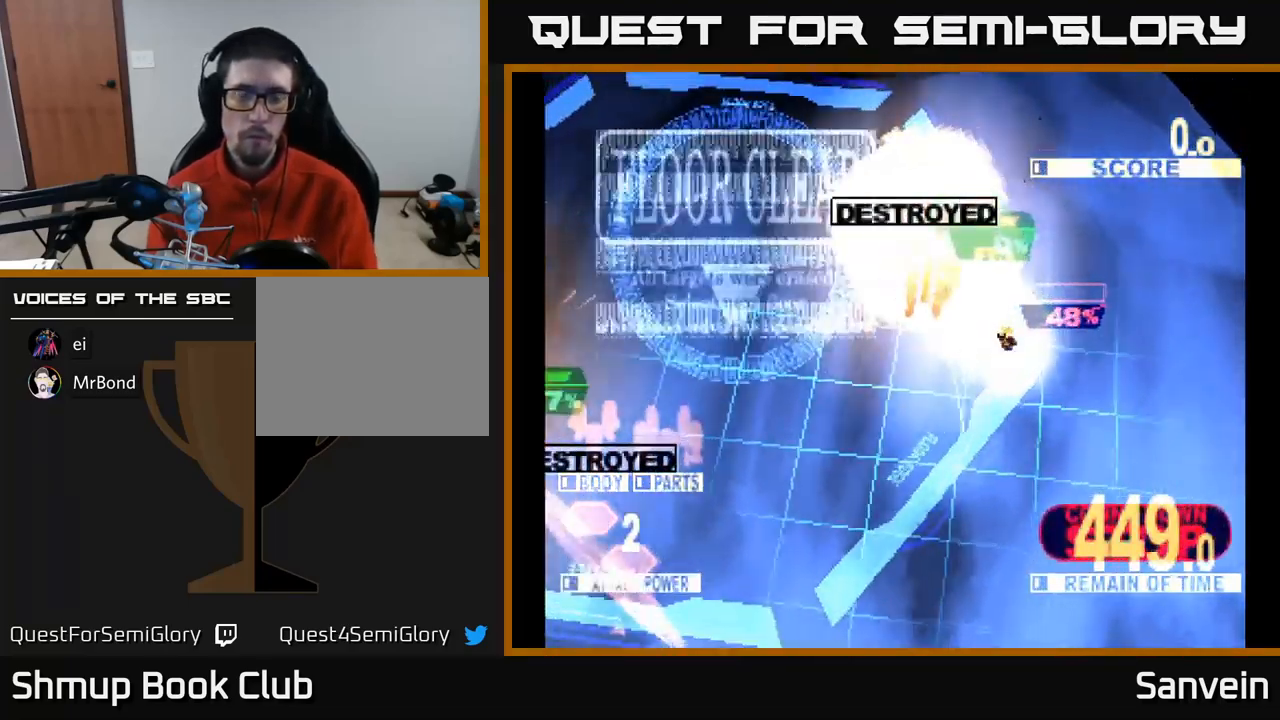
{"buttons": ["X", "DPAD_LEFT"], "left_stick": "center", "right_stick": "center", "events": [[284, "X", "down"], [367, "DPAD_LEFT", "up"], [484, "DPAD_DOWN", "up"], [484, "DPAD_LEFT", "down"]]}
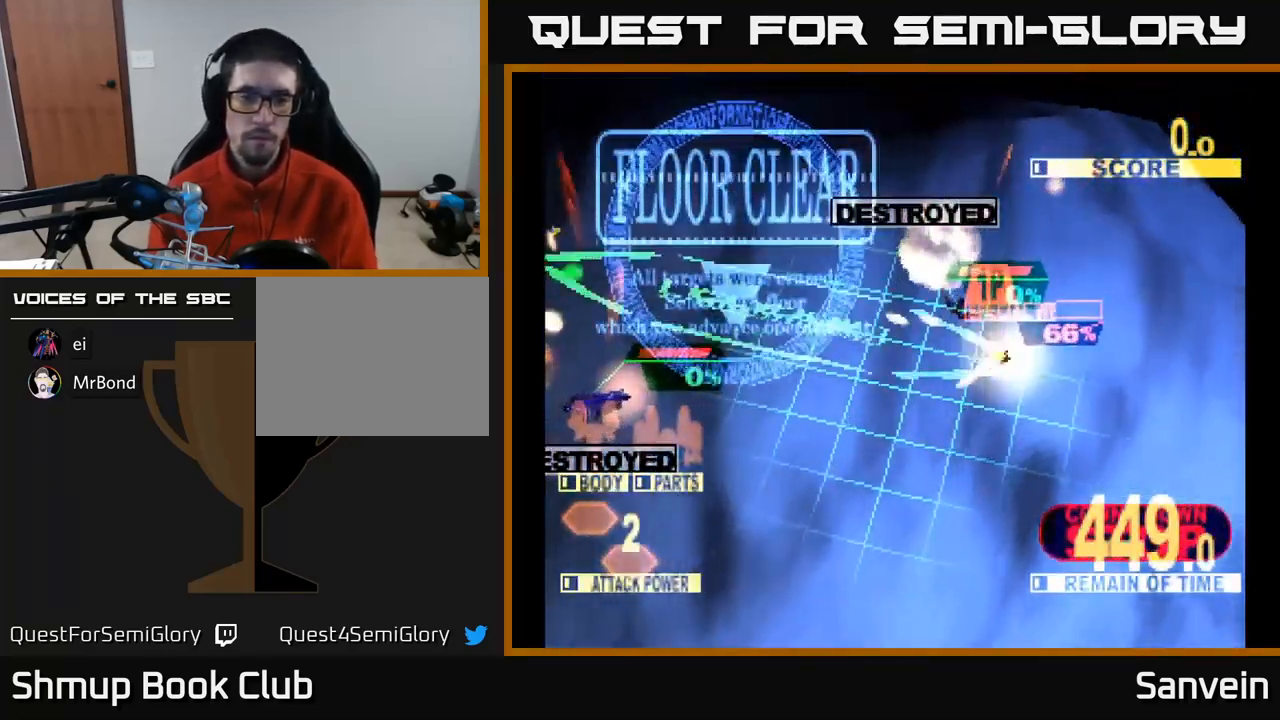
{"buttons": ["DPAD_LEFT"], "left_stick": "center", "right_stick": "center", "events": [[17, "X", "up"], [100, "DPAD_LEFT", "up"], [417, "DPAD_LEFT", "down"]]}
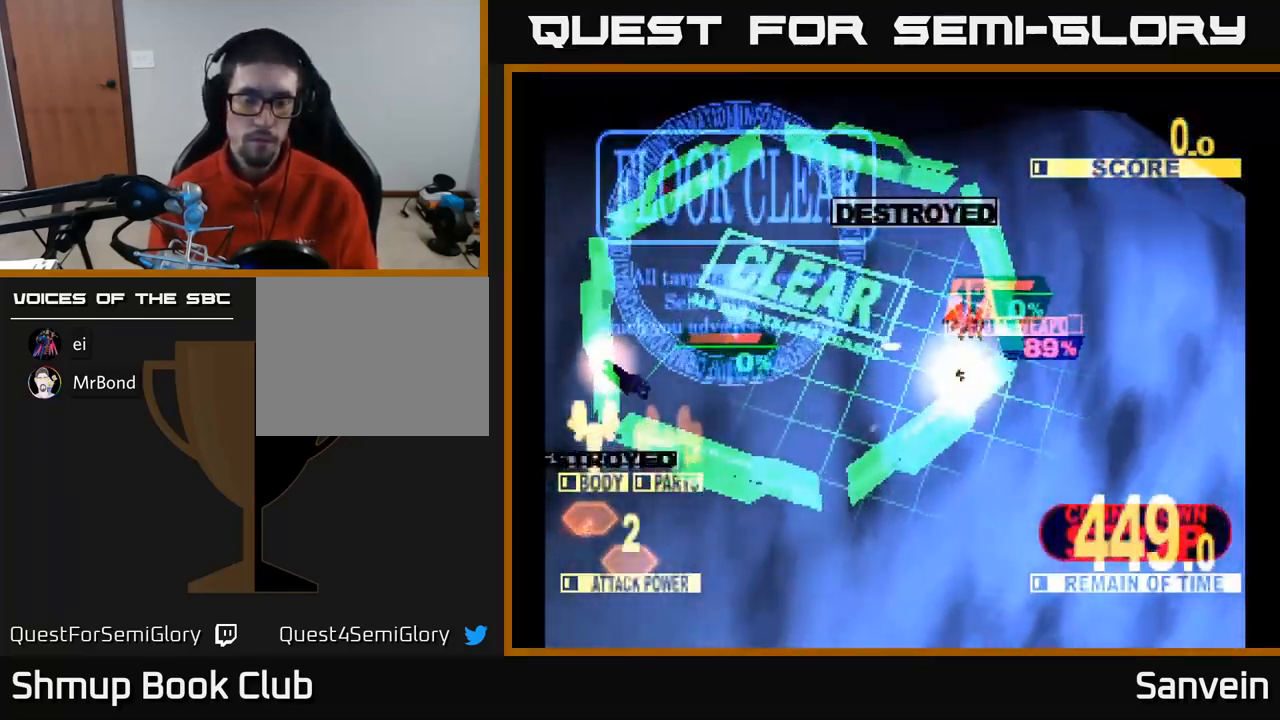
{"buttons": ["DPAD_UP"], "left_stick": "center", "right_stick": "center", "events": [[400, "DPAD_LEFT", "up"], [450, "DPAD_UP", "down"]]}
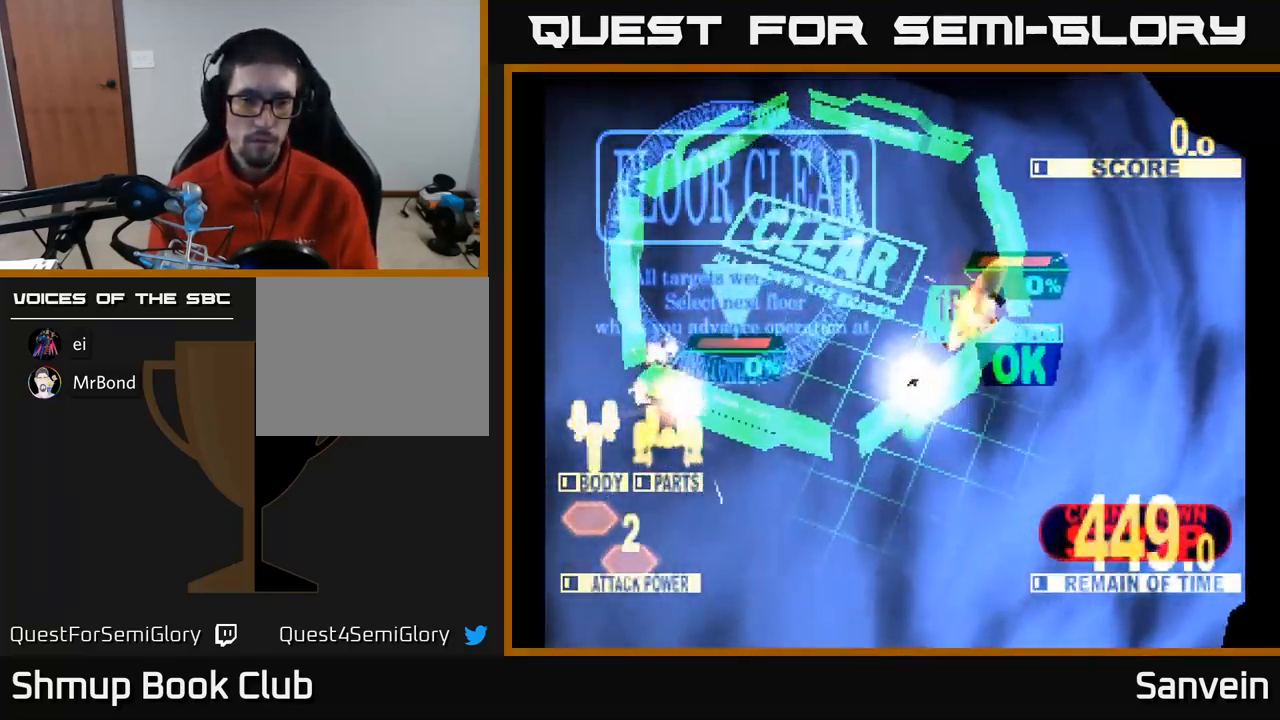
{"buttons": ["DPAD_UP"], "left_stick": "center", "right_stick": "center", "events": [[100, "DPAD_UP", "up"], [451, "DPAD_UP", "down"]]}
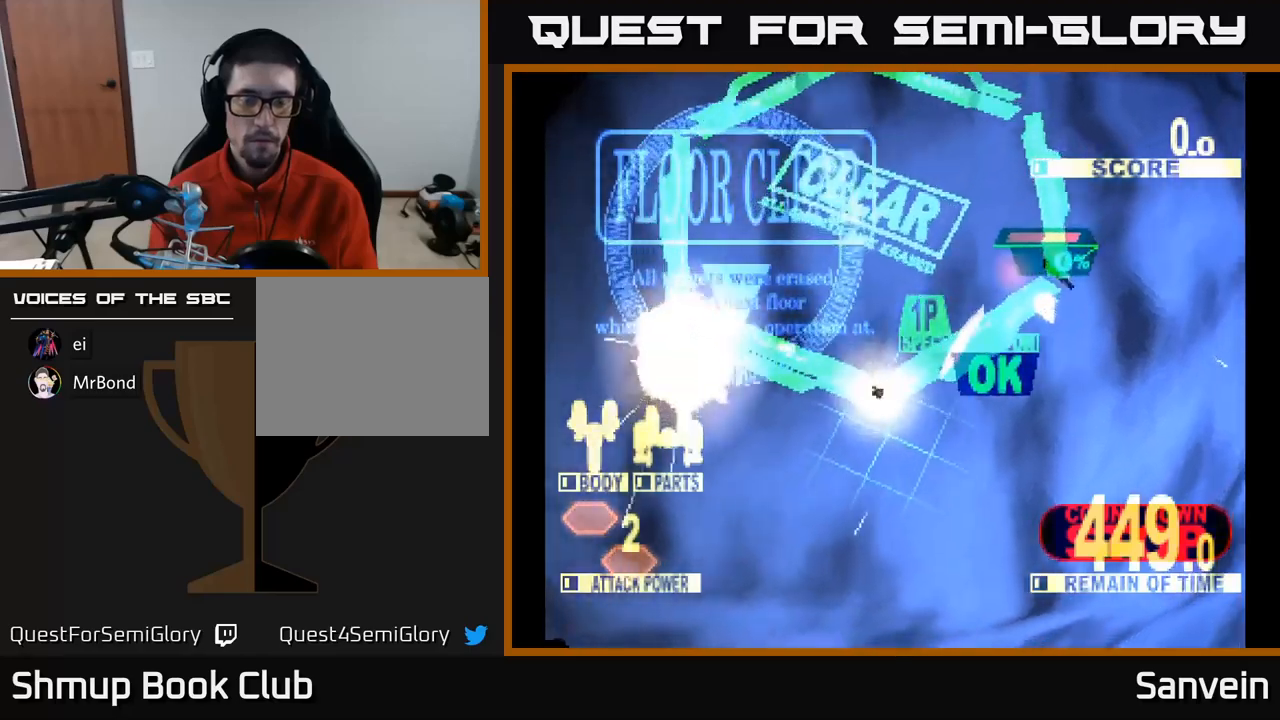
{"buttons": [], "left_stick": "center", "right_stick": "center", "events": [[217, "DPAD_UP", "up"]]}
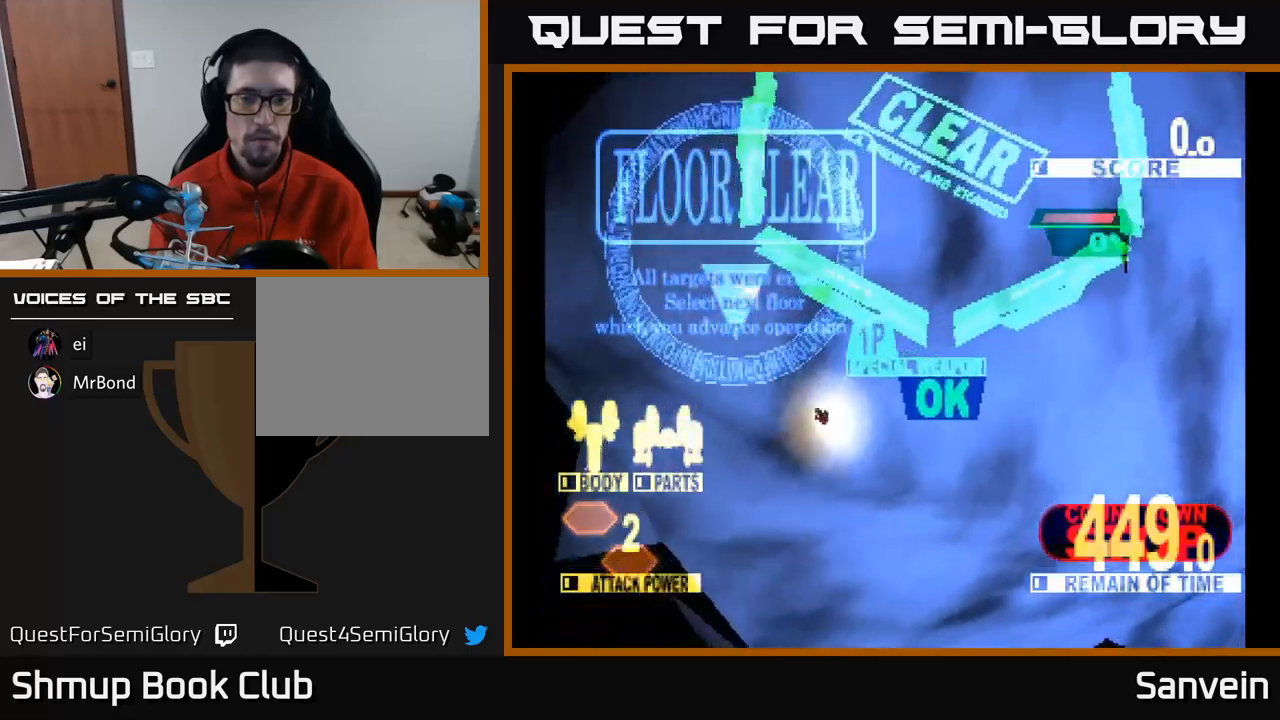
{"buttons": [], "left_stick": "center", "right_stick": "center", "events": [[50, "A", "down"], [167, "A", "up"], [250, "A", "down"], [350, "A", "up"]]}
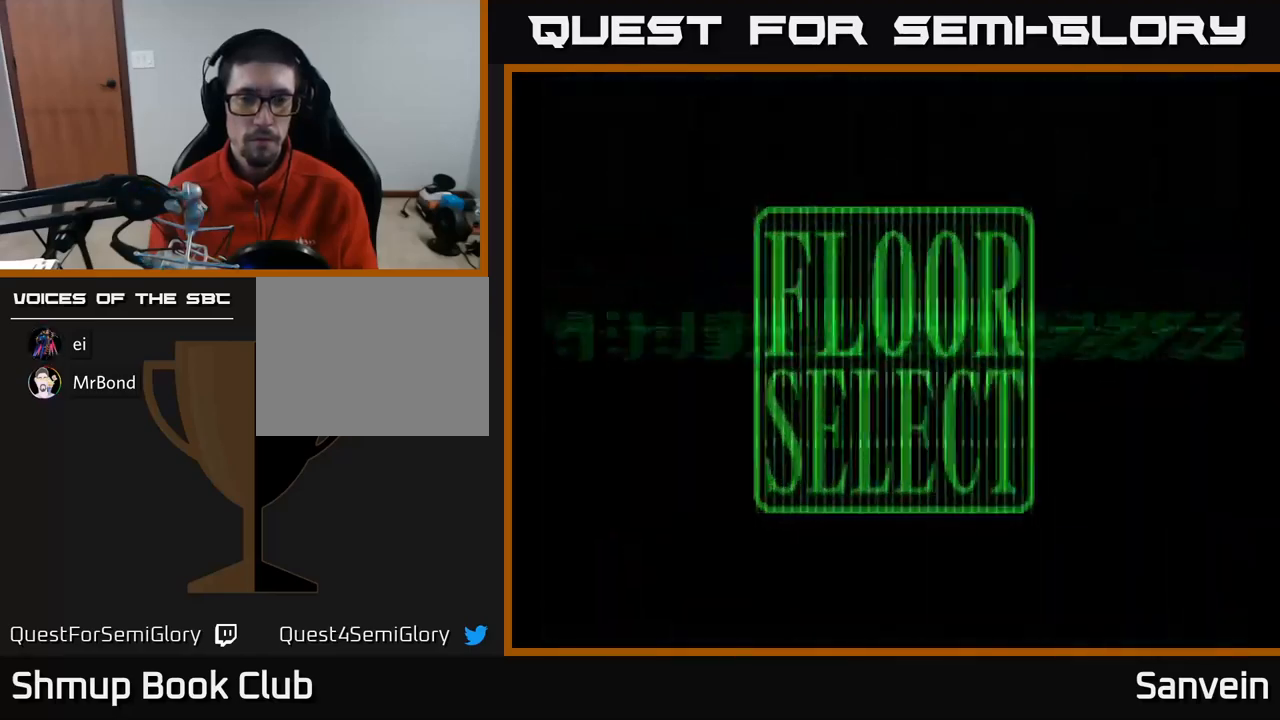
{"buttons": [], "left_stick": "center", "right_stick": "center", "events": []}
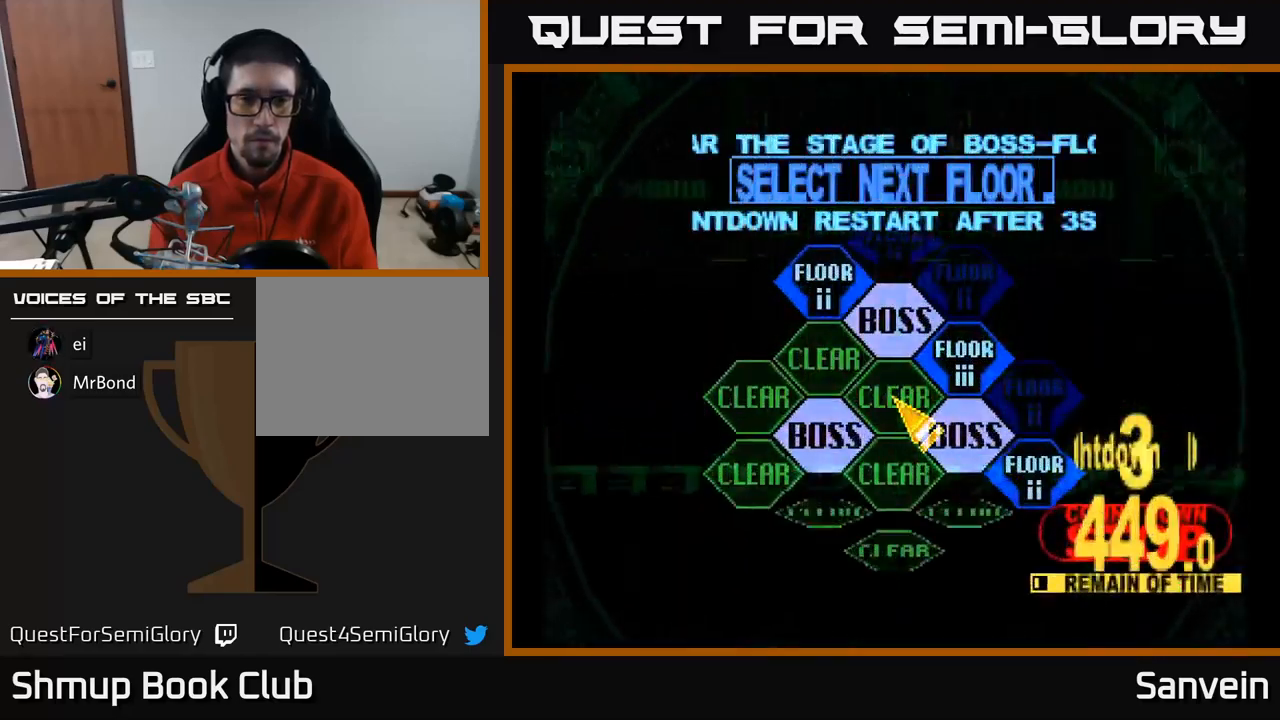
{"buttons": [], "left_stick": "center", "right_stick": "center", "events": [[17, "DPAD_LEFT", "down"], [83, "DPAD_DOWN", "down"], [200, "DPAD_DOWN", "up"], [317, "DPAD_LEFT", "up"], [350, "A", "down"], [467, "A", "up"]]}
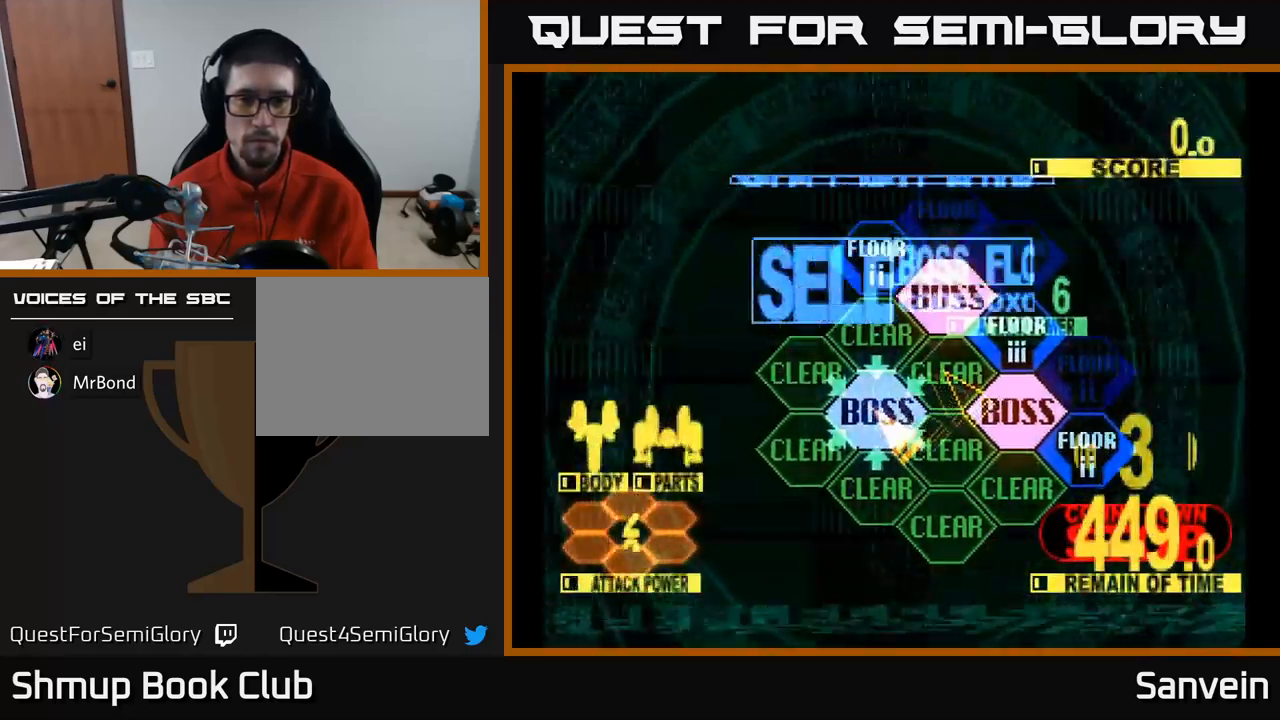
{"buttons": ["X", "DPAD_UP"], "left_stick": "center", "right_stick": "center", "events": [[150, "DPAD_UP", "down"], [400, "X", "down"]]}
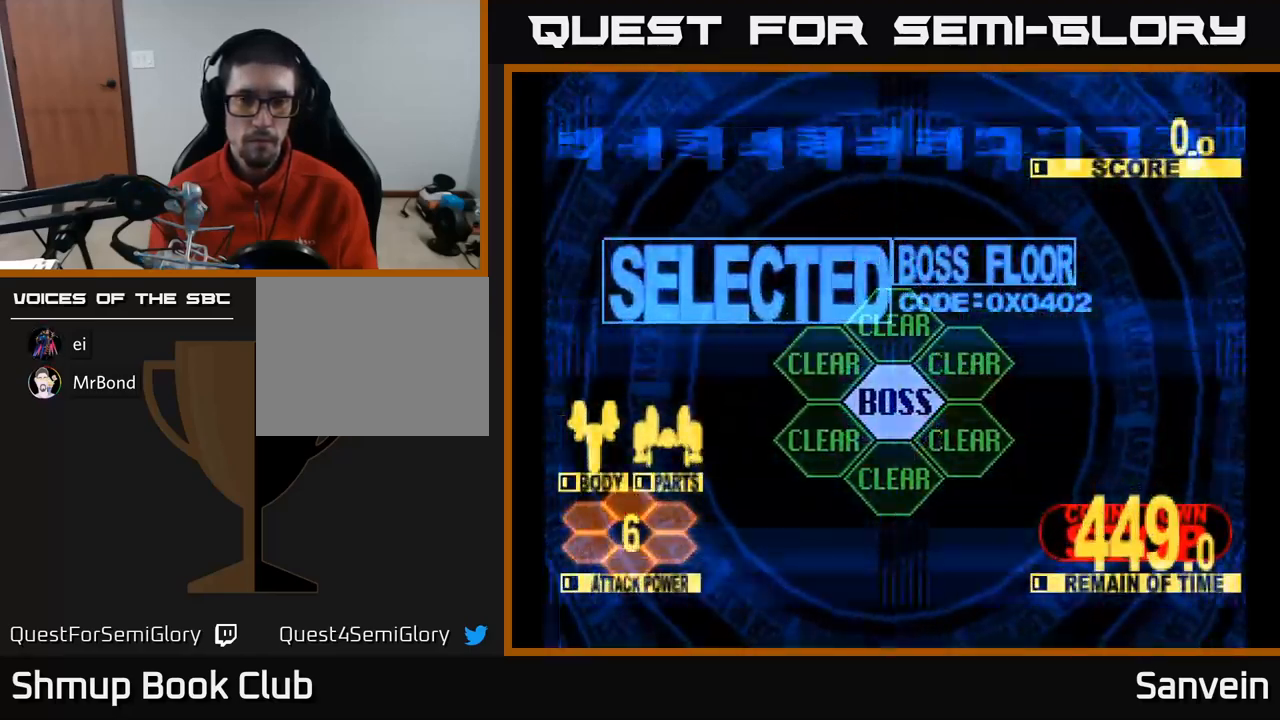
{"buttons": ["X", "DPAD_UP"], "left_stick": "center", "right_stick": "center", "events": []}
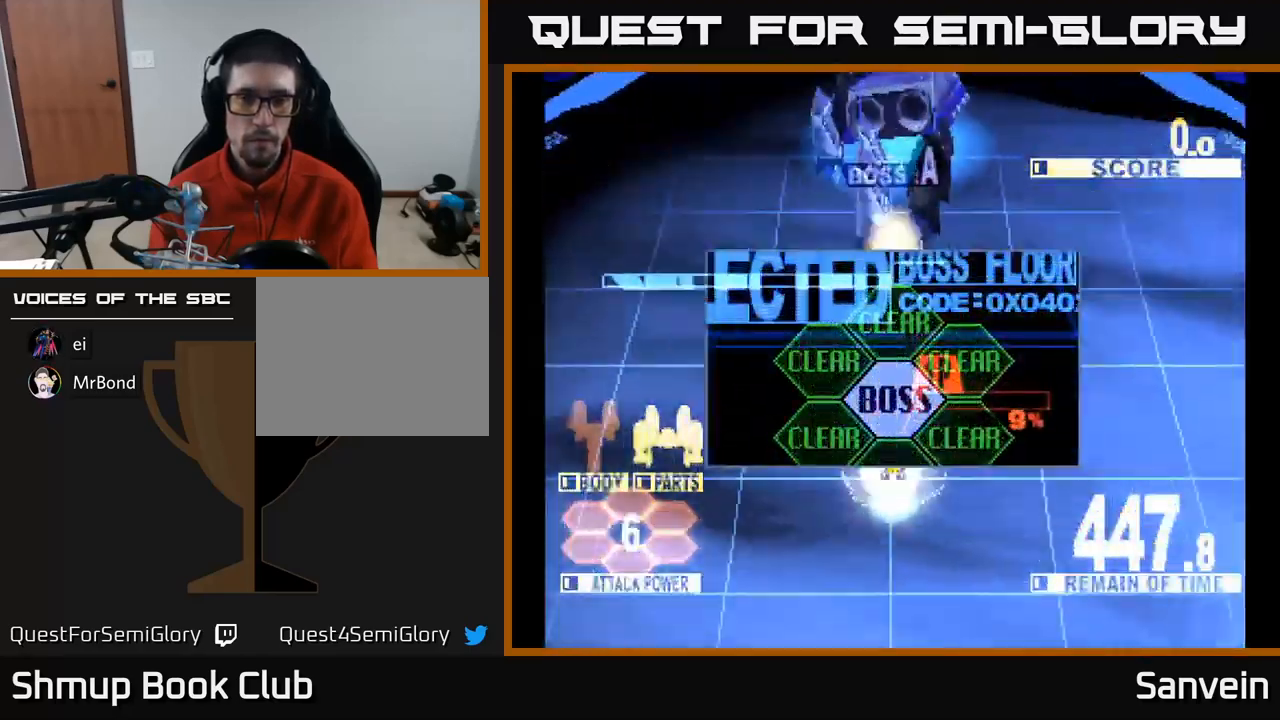
{"buttons": ["X", "DPAD_UP"], "left_stick": "center", "right_stick": "center", "events": []}
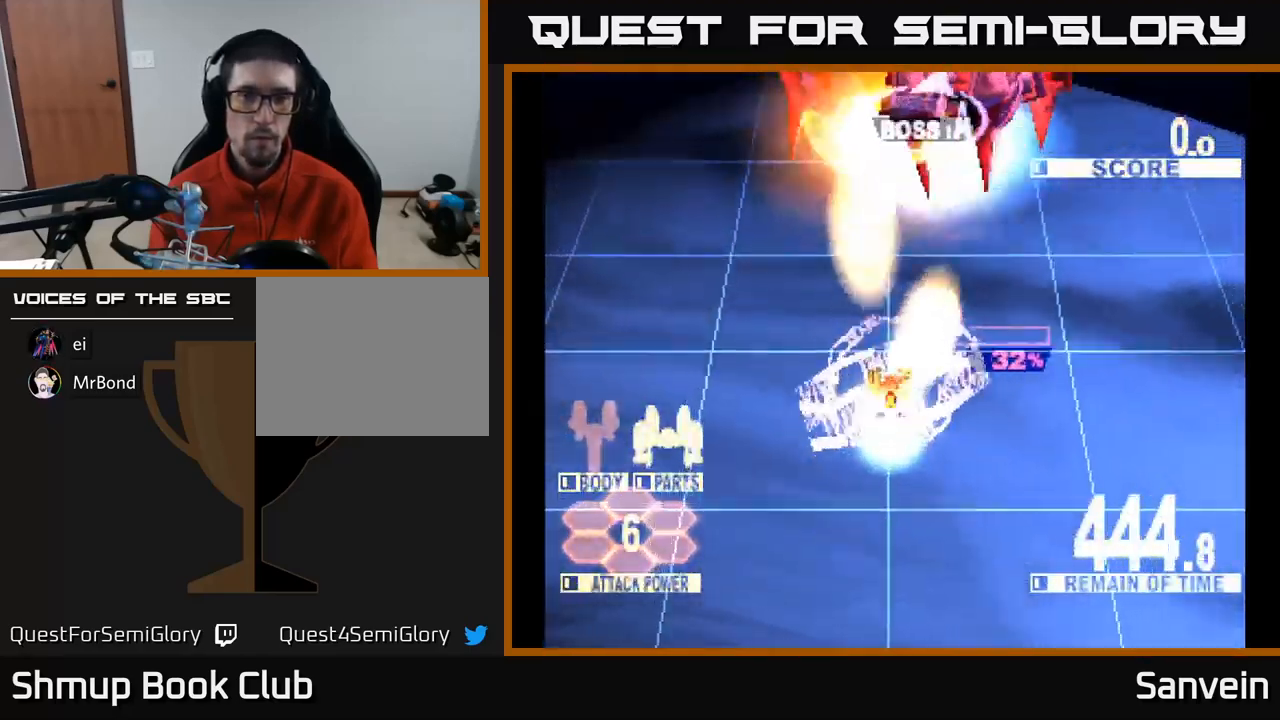
{"buttons": ["X", "DPAD_UP"], "left_stick": "center", "right_stick": "center", "events": [[367, "DPAD_RIGHT", "down"], [467, "DPAD_RIGHT", "up"]]}